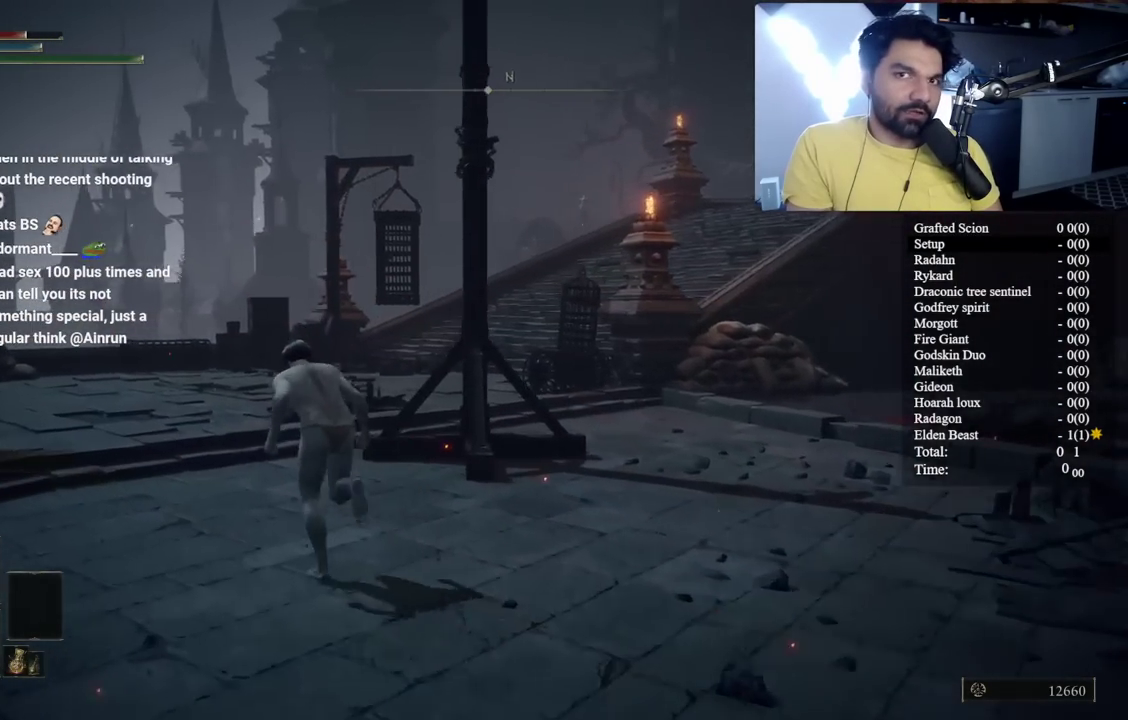
Gameplay with a controller (Xbox layout); each line is a JSON object with the inputs held at the frame after it. "events" lists button and stick changes between this image and that frame as [ms after this image, input, new state], when the widget could be followed in between.
{"buttons": ["B"], "left_stick": "up-left", "right_stick": "center", "events": [[67, "right_stick", "right"], [133, "B", "up"], [283, "B", "down"], [300, "right_stick", "center"]]}
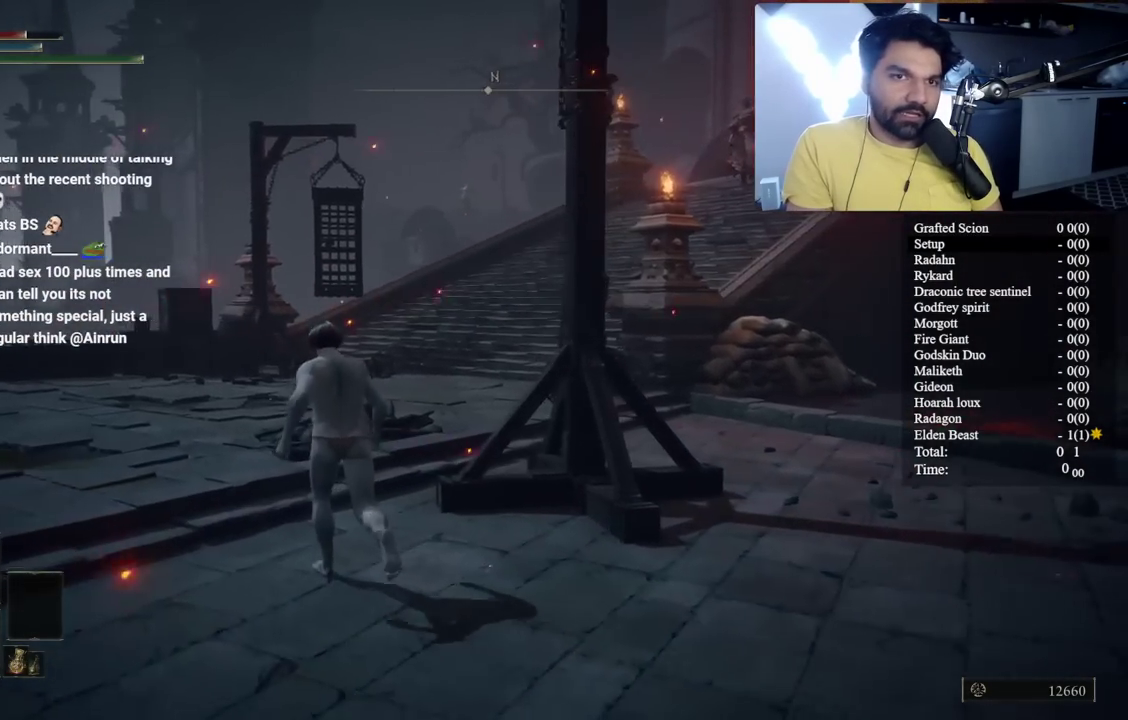
{"buttons": ["B"], "left_stick": "up-left", "right_stick": "right", "events": [[67, "right_stick", "right"], [250, "right_stick", "center"], [500, "right_stick", "right"]]}
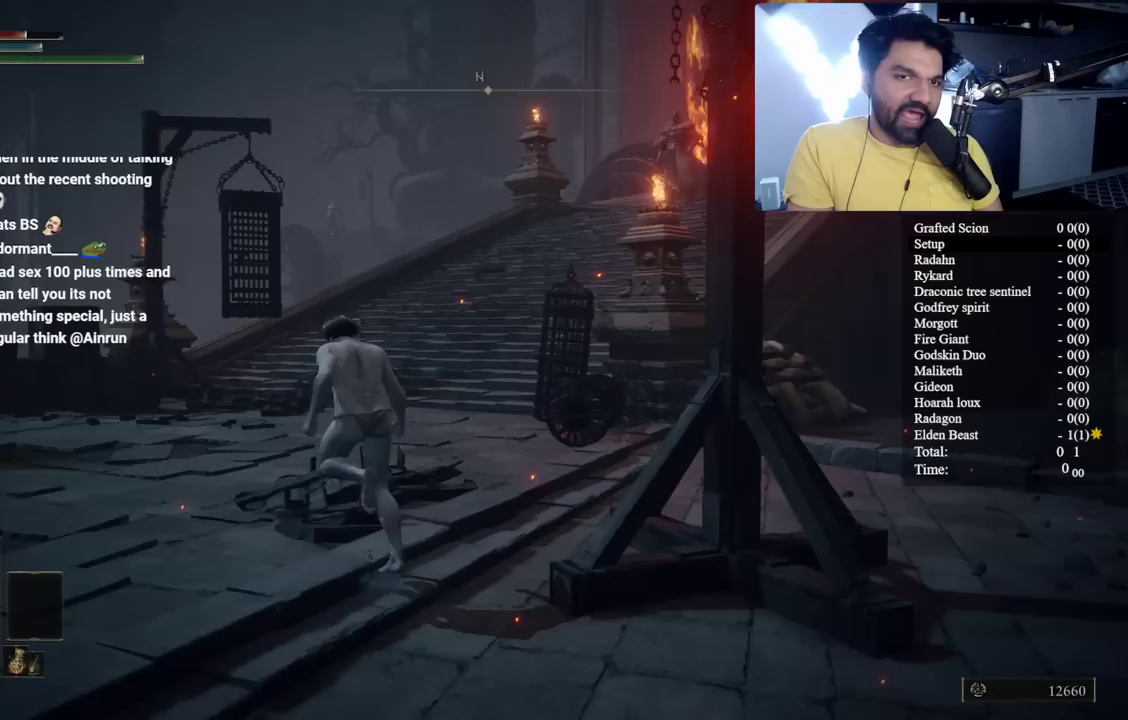
{"buttons": ["B"], "left_stick": "up-left", "right_stick": "right", "events": [[200, "right_stick", "center"], [417, "right_stick", "right"]]}
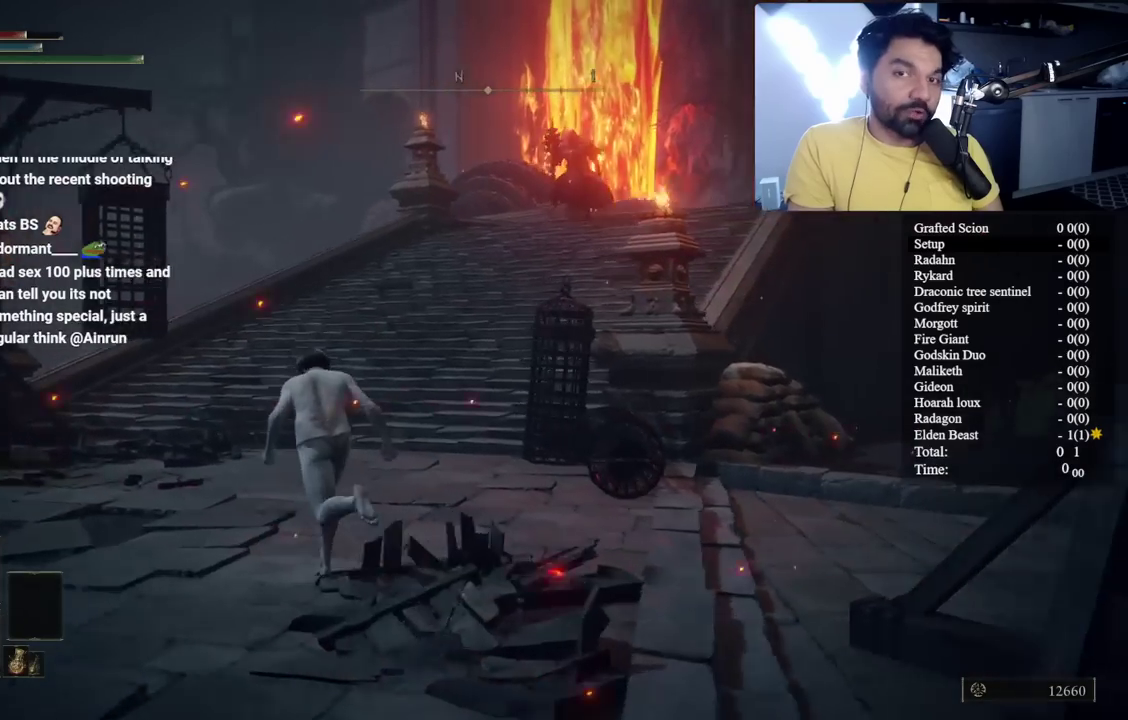
{"buttons": ["B"], "left_stick": "up-left", "right_stick": "center", "events": [[50, "right_stick", "center"], [383, "right_stick", "down-right"], [467, "right_stick", "center"]]}
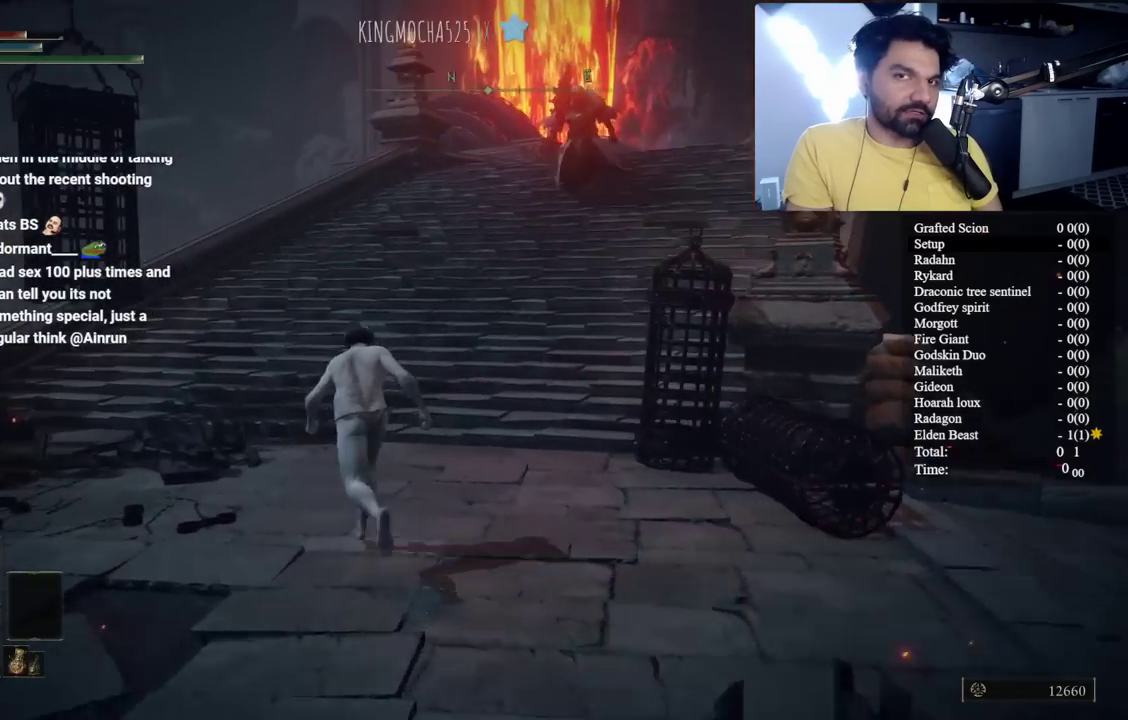
{"buttons": ["B"], "left_stick": "down-right", "right_stick": "right", "events": [[117, "left_stick", "left"], [150, "right_stick", "right"], [183, "left_stick", "down-left"], [267, "B", "up"], [333, "left_stick", "down"], [483, "B", "down"], [483, "left_stick", "down-right"]]}
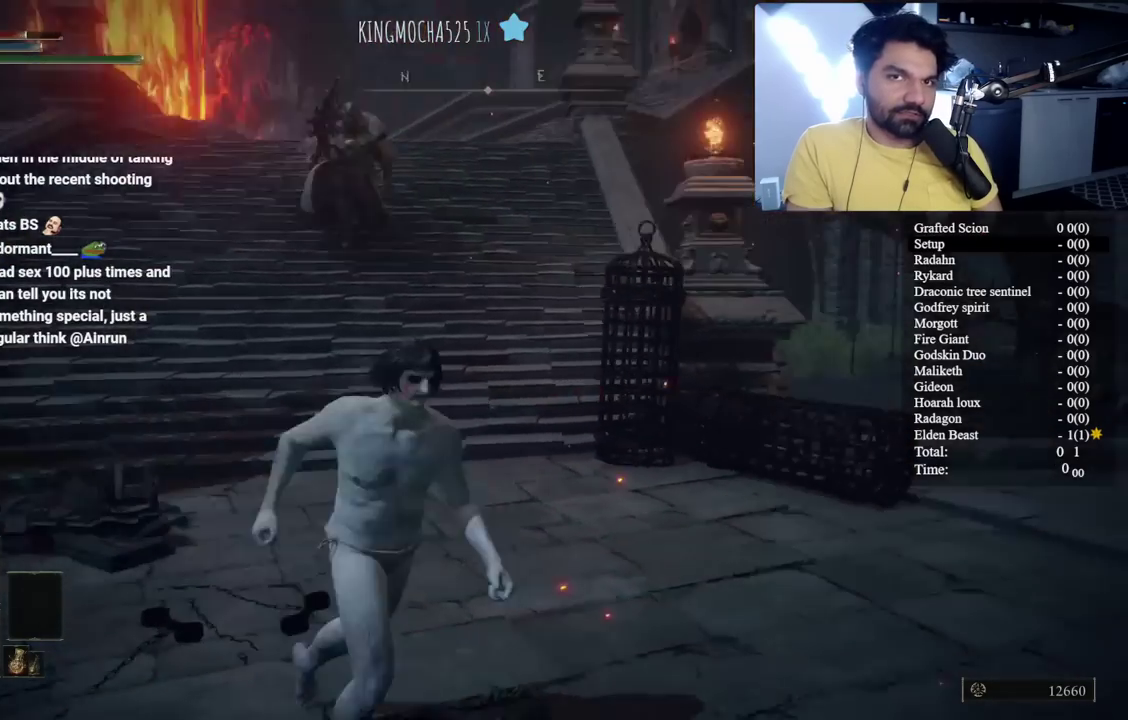
{"buttons": ["B"], "left_stick": "up-right", "right_stick": "center", "events": [[67, "right_stick", "center"], [150, "left_stick", "right"], [317, "right_stick", "right"], [450, "left_stick", "up-right"], [500, "right_stick", "center"]]}
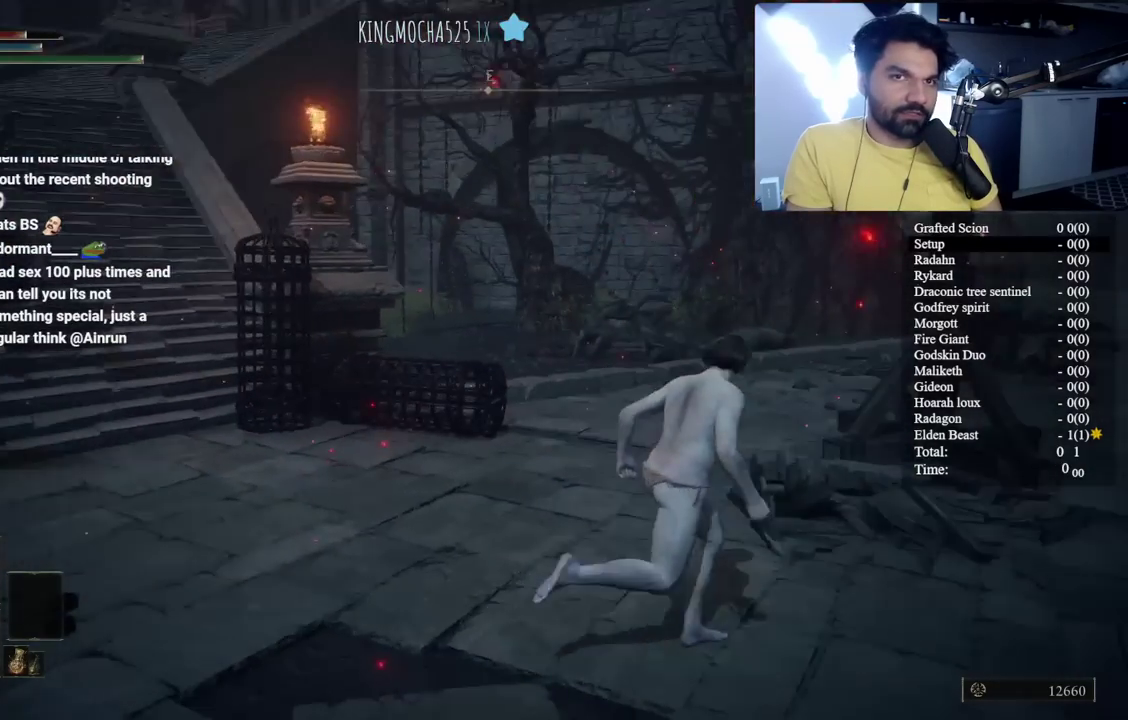
{"buttons": [], "left_stick": "right", "right_stick": "left", "events": [[267, "left_stick", "right"], [300, "right_stick", "left"], [383, "left_stick", "down-right"], [450, "B", "up"], [483, "left_stick", "right"]]}
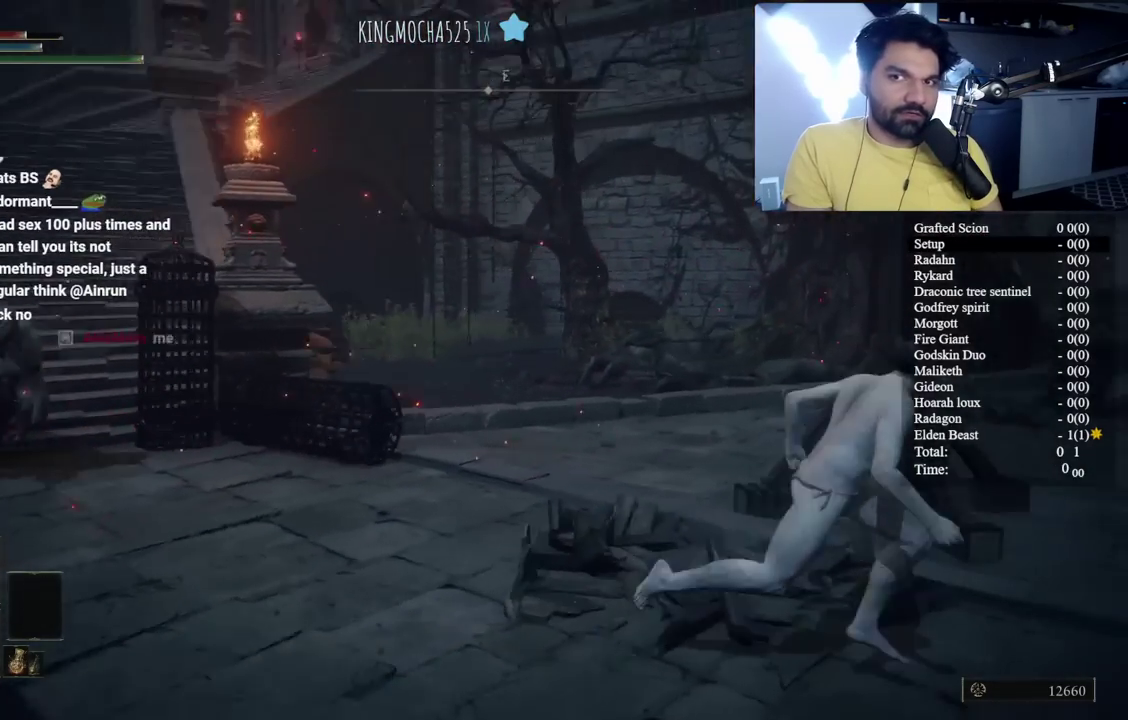
{"buttons": ["B"], "left_stick": "up-right", "right_stick": "left", "events": [[67, "right_stick", "center"], [100, "B", "down"], [200, "left_stick", "up-right"], [383, "right_stick", "left"]]}
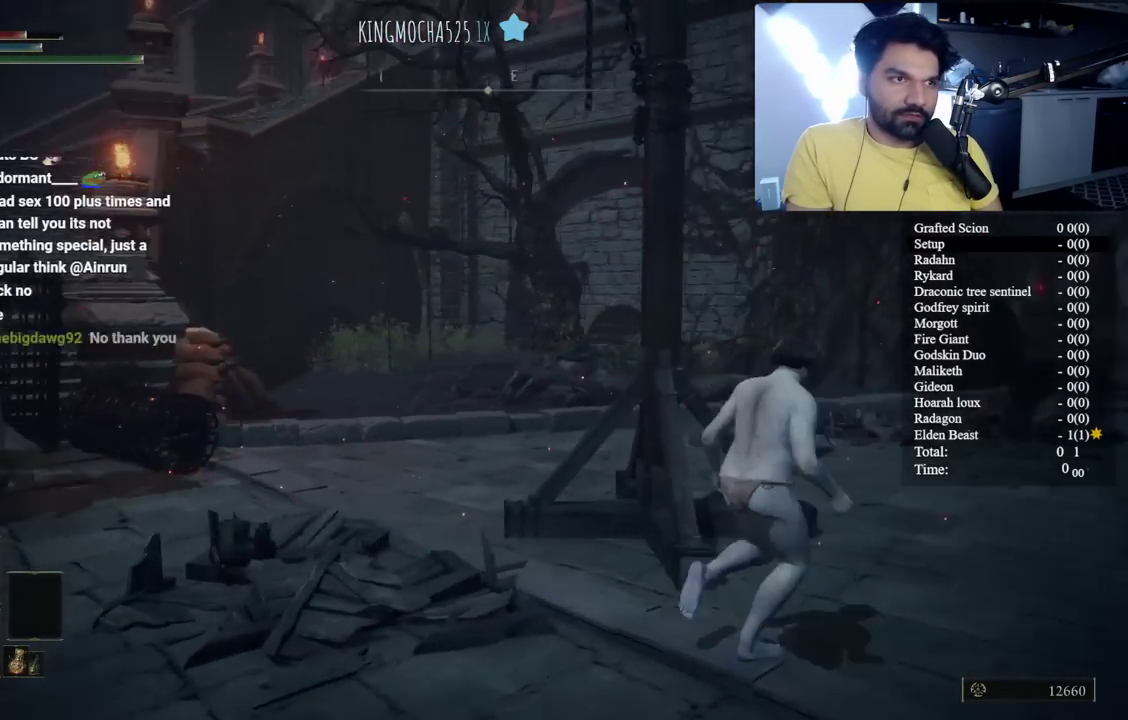
{"buttons": ["B"], "left_stick": "right", "right_stick": "left", "events": [[67, "right_stick", "center"], [150, "left_stick", "right"], [267, "right_stick", "left"]]}
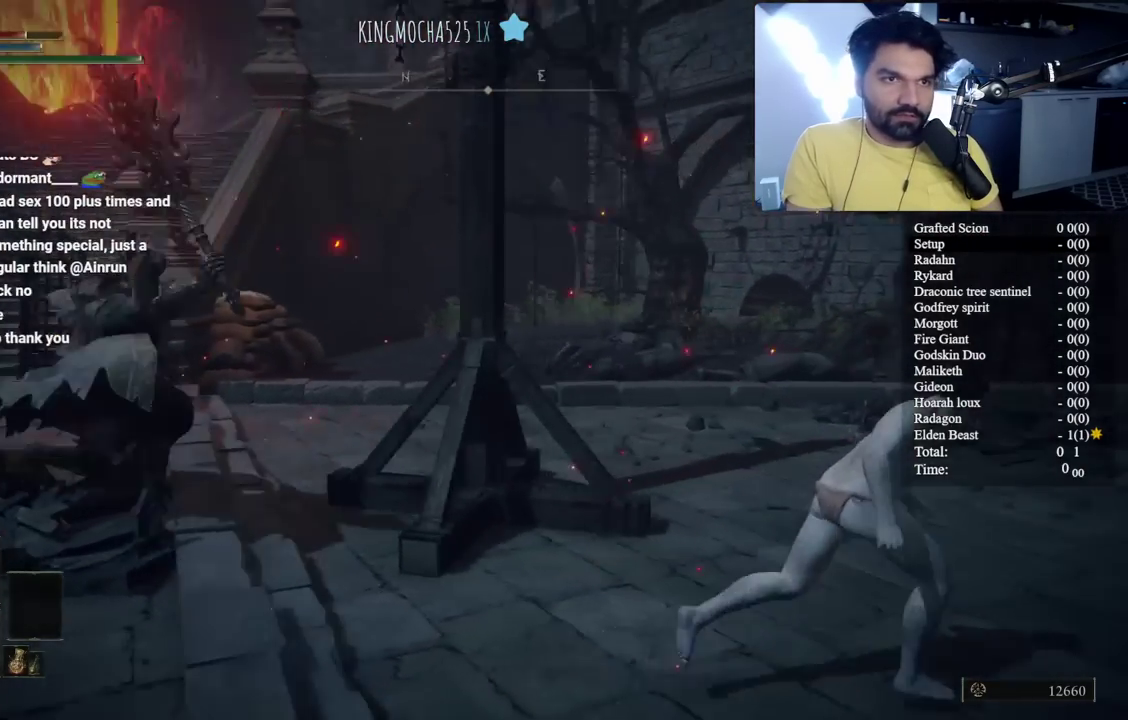
{"buttons": ["B"], "left_stick": "up-right", "right_stick": "left", "events": [[83, "left_stick", "up-right"], [200, "right_stick", "center"], [350, "right_stick", "left"]]}
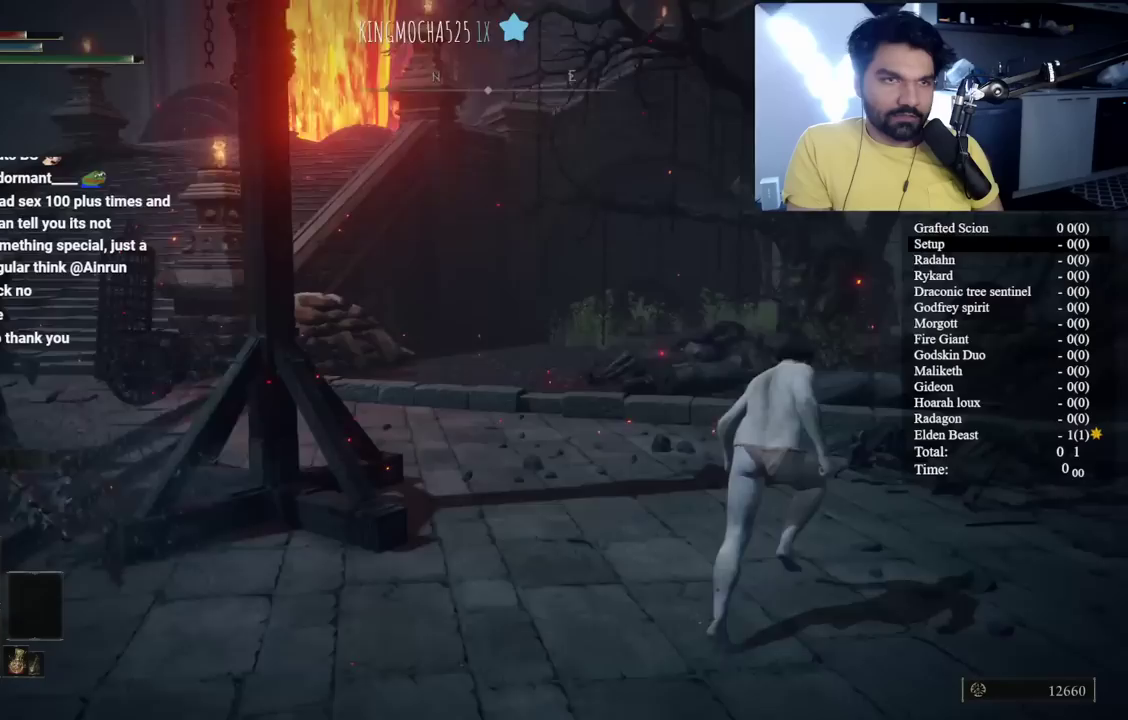
{"buttons": ["B", "L1"], "left_stick": "up", "right_stick": "down-left", "events": [[117, "L1", "down"], [183, "right_stick", "center"], [267, "left_stick", "up"], [417, "right_stick", "down-left"]]}
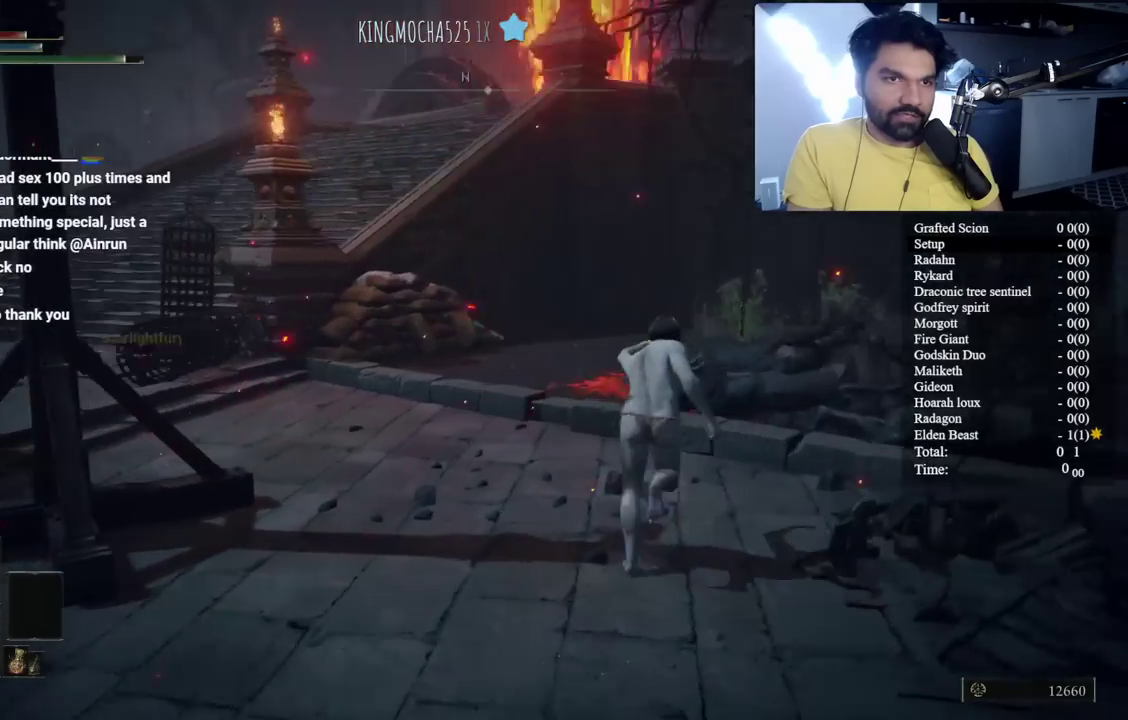
{"buttons": ["B", "L1"], "left_stick": "up-right", "right_stick": "left", "events": [[217, "right_stick", "left"], [283, "right_stick", "center"], [450, "right_stick", "left"], [467, "left_stick", "up-right"]]}
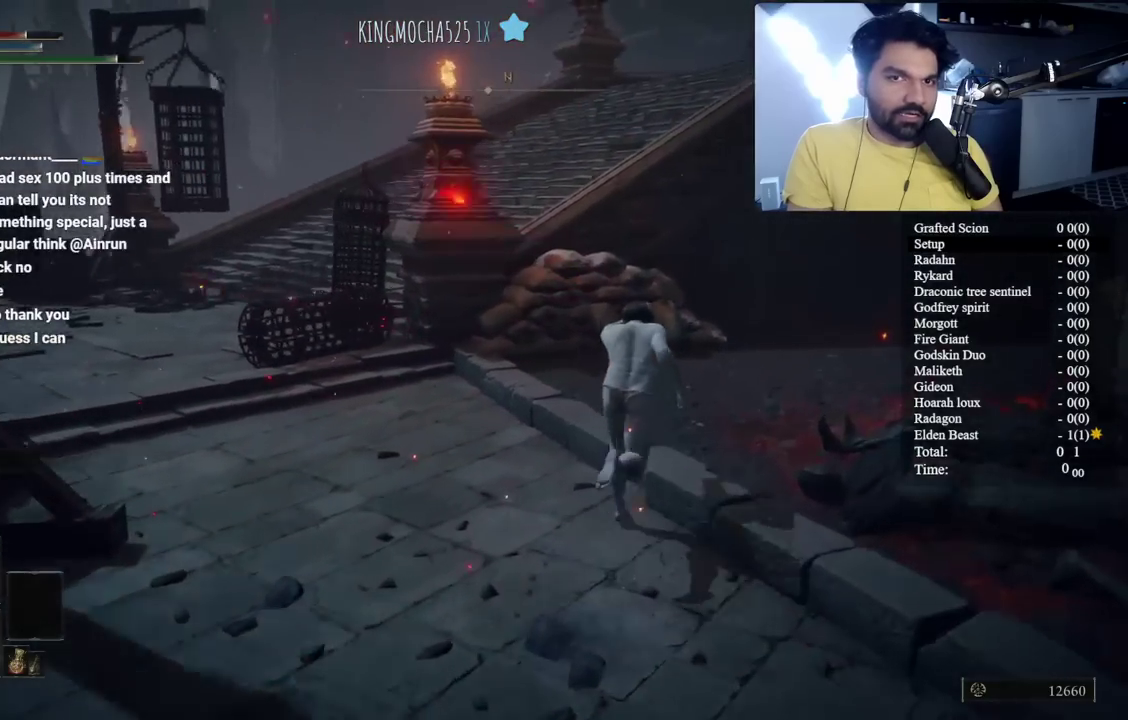
{"buttons": ["B", "L1"], "left_stick": "up", "right_stick": "center", "events": [[100, "right_stick", "center"], [283, "A", "down"], [367, "left_stick", "up"], [433, "A", "up"]]}
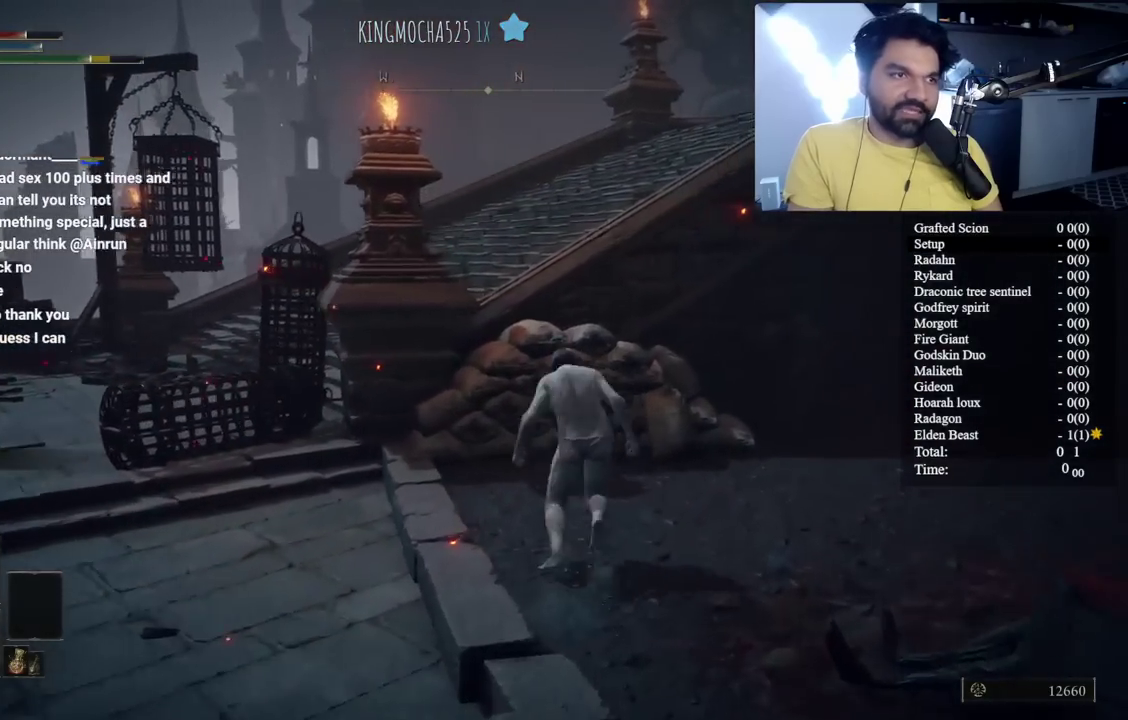
{"buttons": ["B", "L1"], "left_stick": "up-left", "right_stick": "center", "events": [[50, "right_stick", "left"], [150, "right_stick", "up-left"], [200, "right_stick", "center"], [233, "left_stick", "up-left"]]}
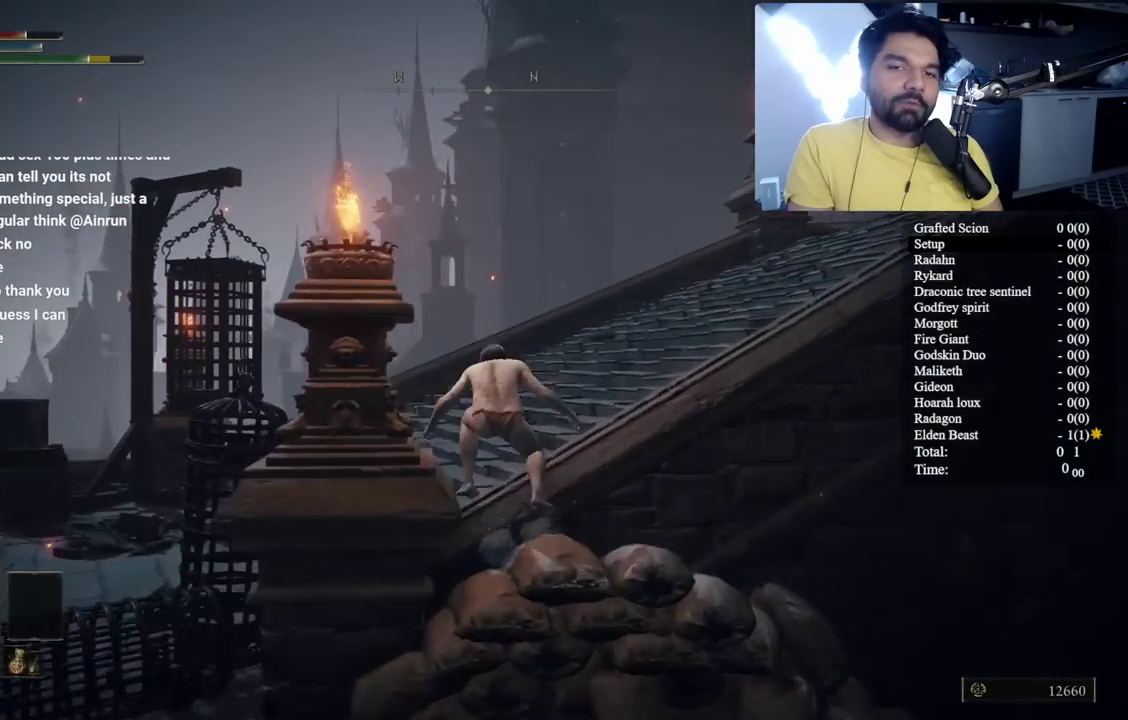
{"buttons": ["B", "L1"], "left_stick": "up-right", "right_stick": "right", "events": [[183, "left_stick", "up"], [233, "right_stick", "right"], [267, "left_stick", "up-right"]]}
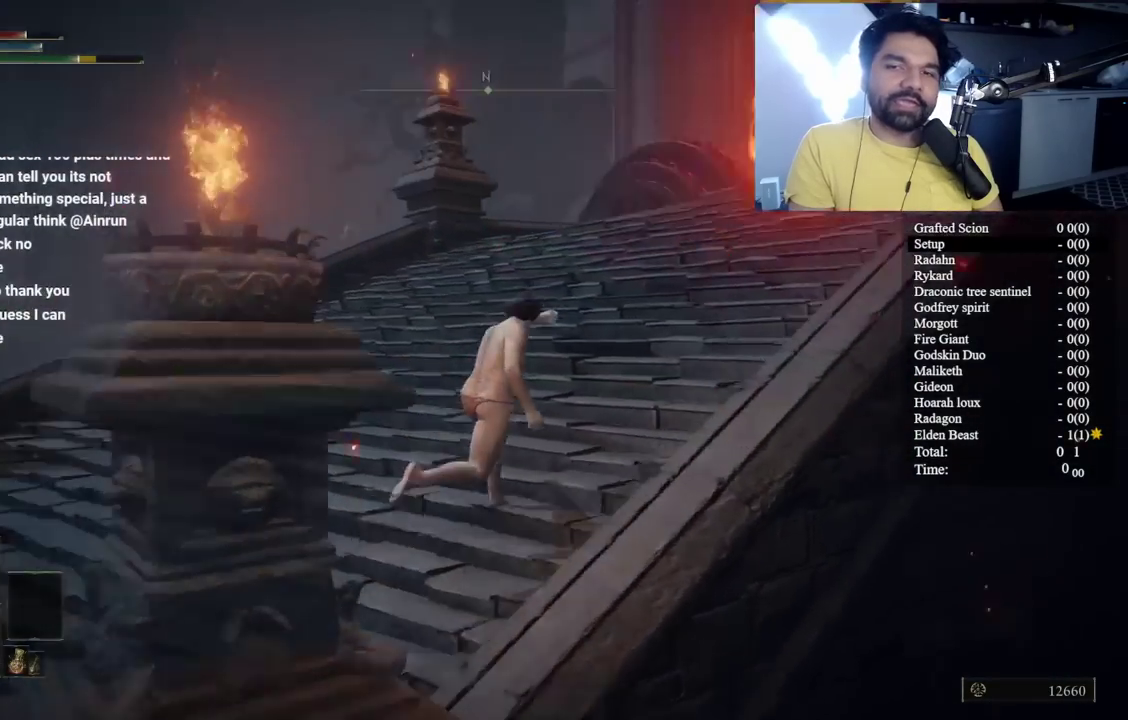
{"buttons": ["B", "L1"], "left_stick": "up", "right_stick": "center", "events": [[117, "right_stick", "center"], [283, "right_stick", "down-right"], [367, "left_stick", "up"], [467, "right_stick", "center"]]}
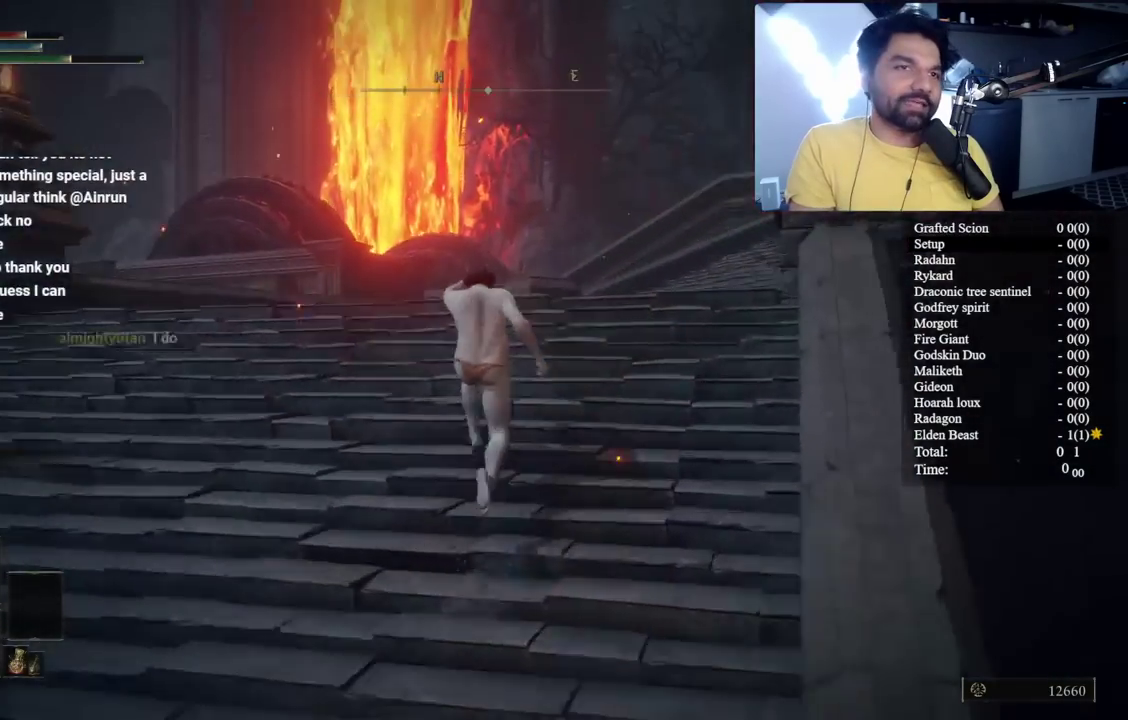
{"buttons": ["B", "L1"], "left_stick": "up", "right_stick": "center", "events": [[150, "right_stick", "down-right"], [350, "right_stick", "center"]]}
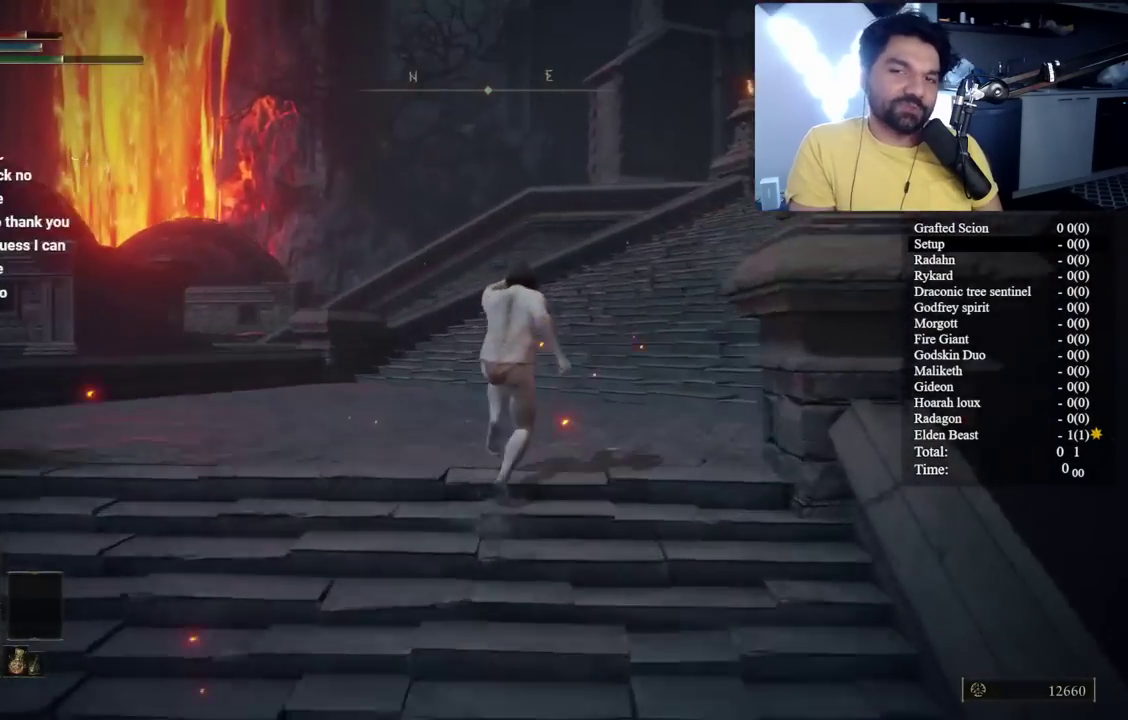
{"buttons": ["B", "L1"], "left_stick": "up", "right_stick": "center", "events": [[217, "right_stick", "right"], [300, "right_stick", "center"]]}
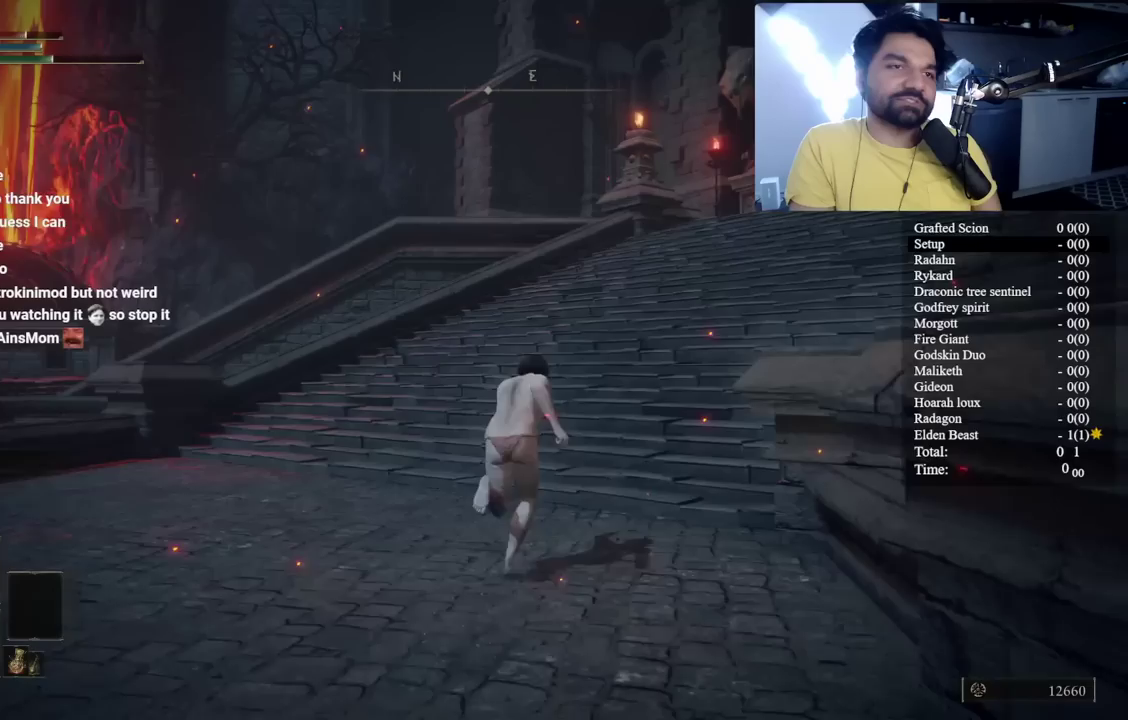
{"buttons": ["B", "L1"], "left_stick": "up", "right_stick": "center", "events": [[17, "left_stick", "up-right"], [267, "left_stick", "up"]]}
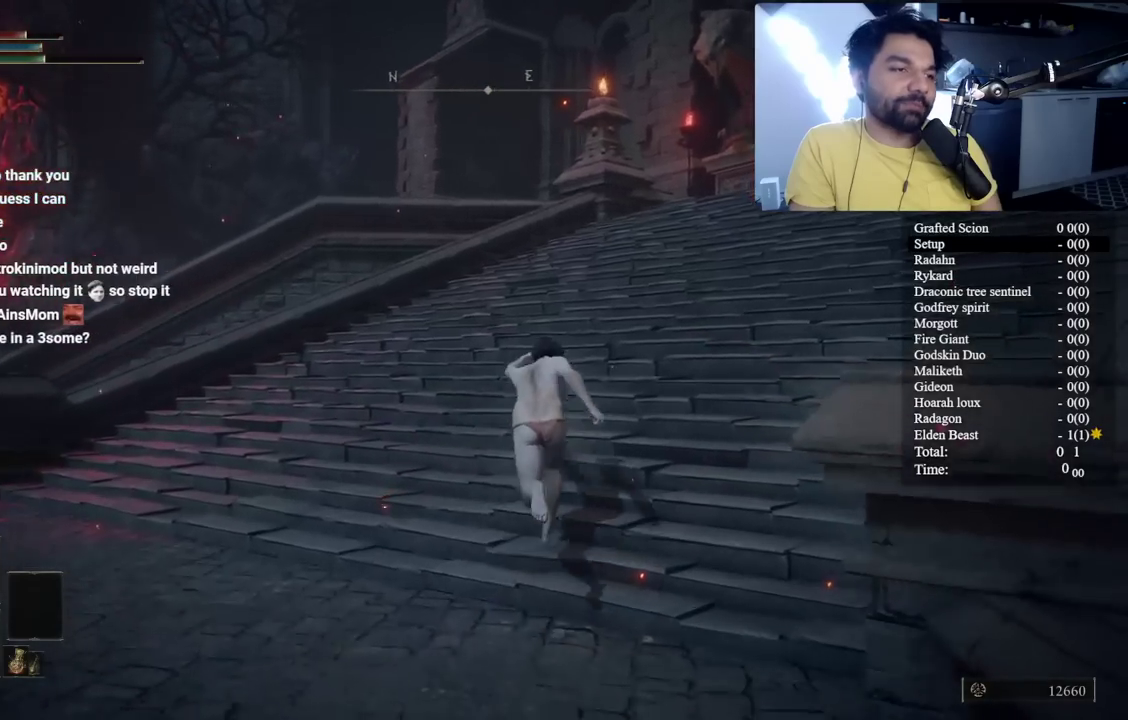
{"buttons": ["B", "L1"], "left_stick": "up", "right_stick": "center", "events": [[100, "right_stick", "down-left"], [267, "right_stick", "center"]]}
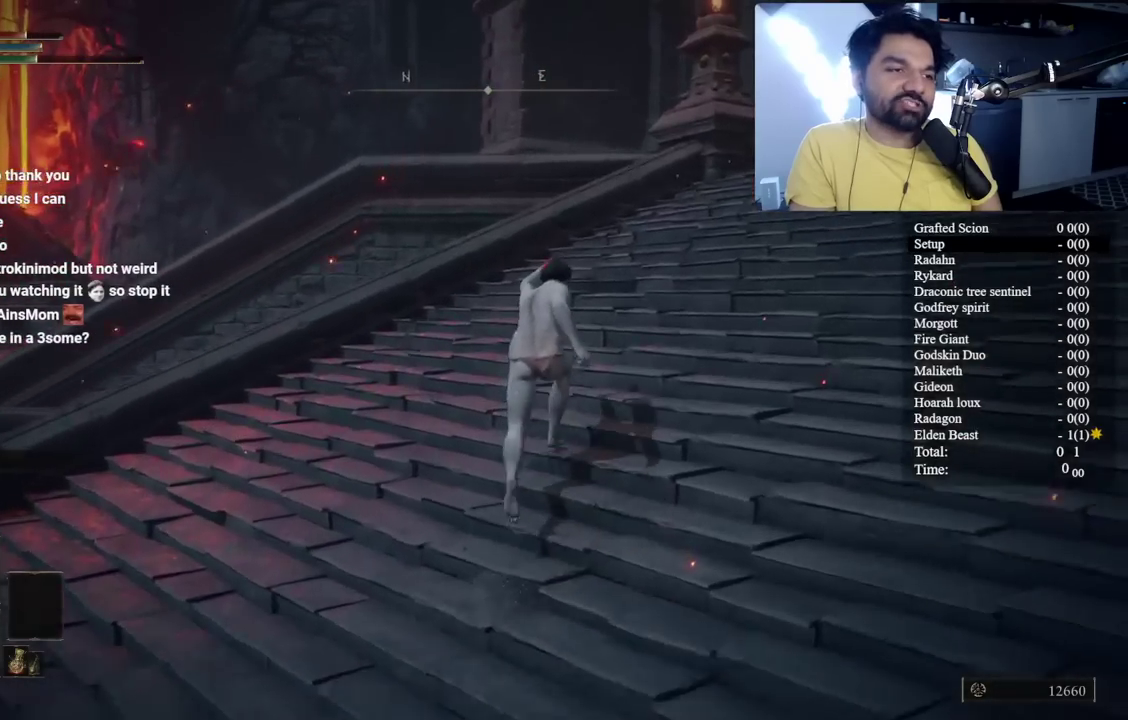
{"buttons": ["B", "L1"], "left_stick": "up", "right_stick": "down-left", "events": [[417, "right_stick", "down-left"]]}
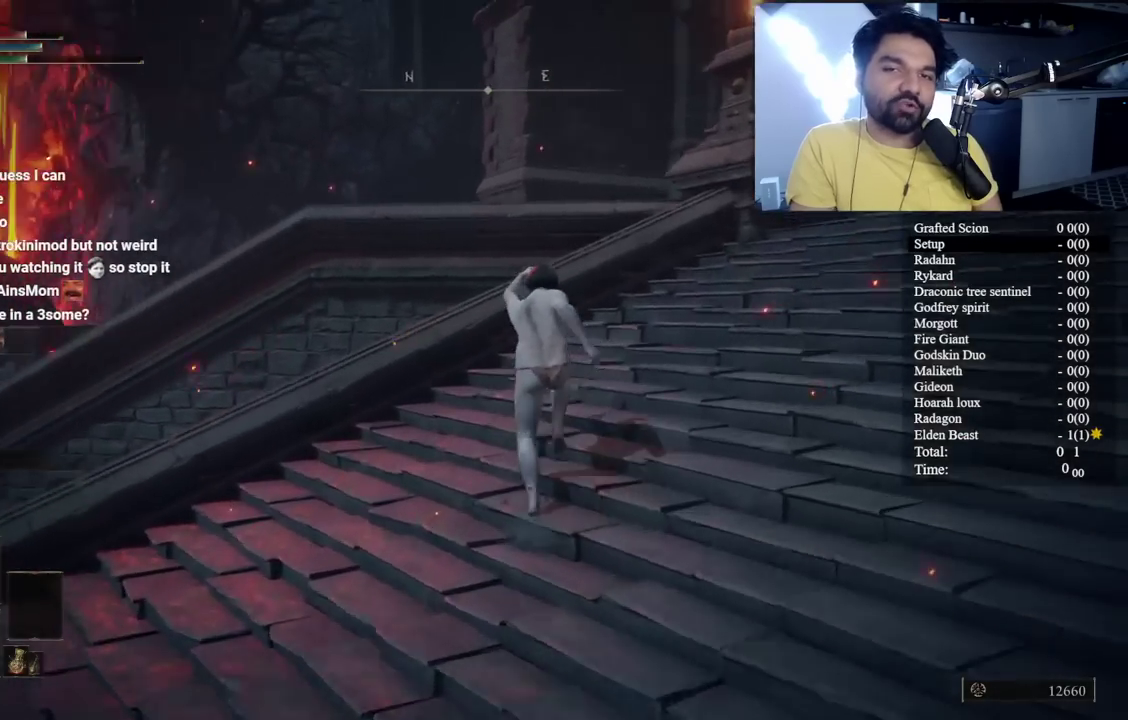
{"buttons": ["B", "L1"], "left_stick": "up-left", "right_stick": "center", "events": [[167, "right_stick", "center"], [267, "left_stick", "up-left"], [300, "A", "down"], [433, "A", "up"]]}
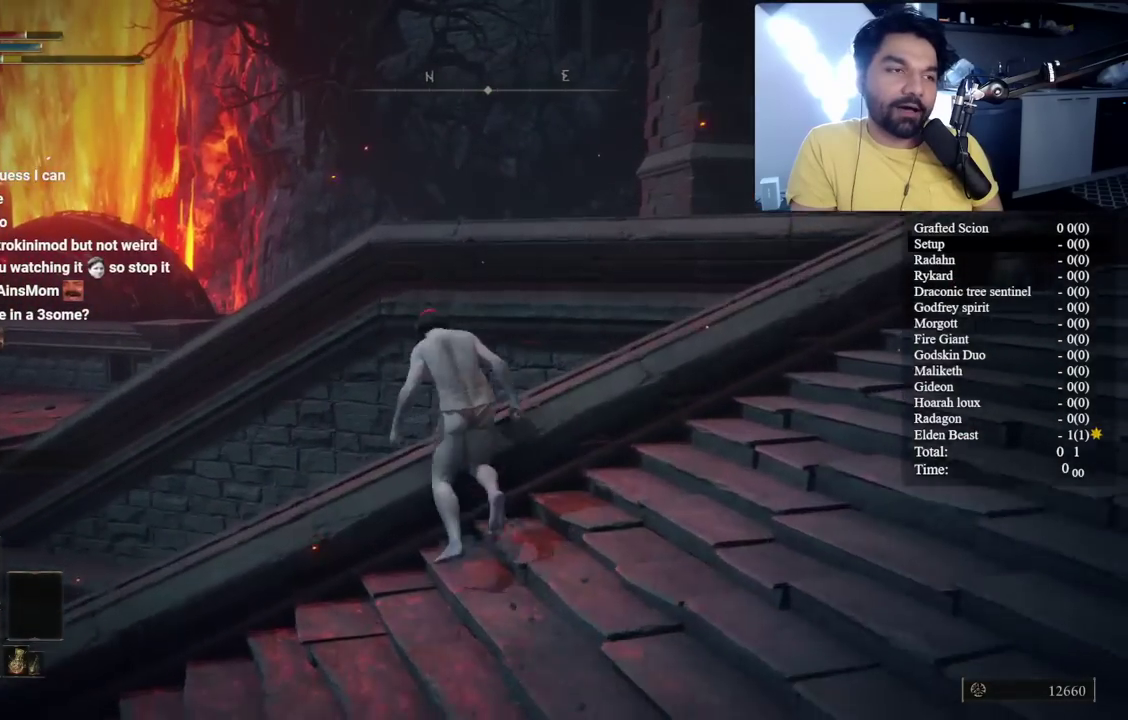
{"buttons": ["B", "L1"], "left_stick": "up", "right_stick": "center", "events": [[133, "right_stick", "down"], [233, "right_stick", "center"], [283, "left_stick", "up"]]}
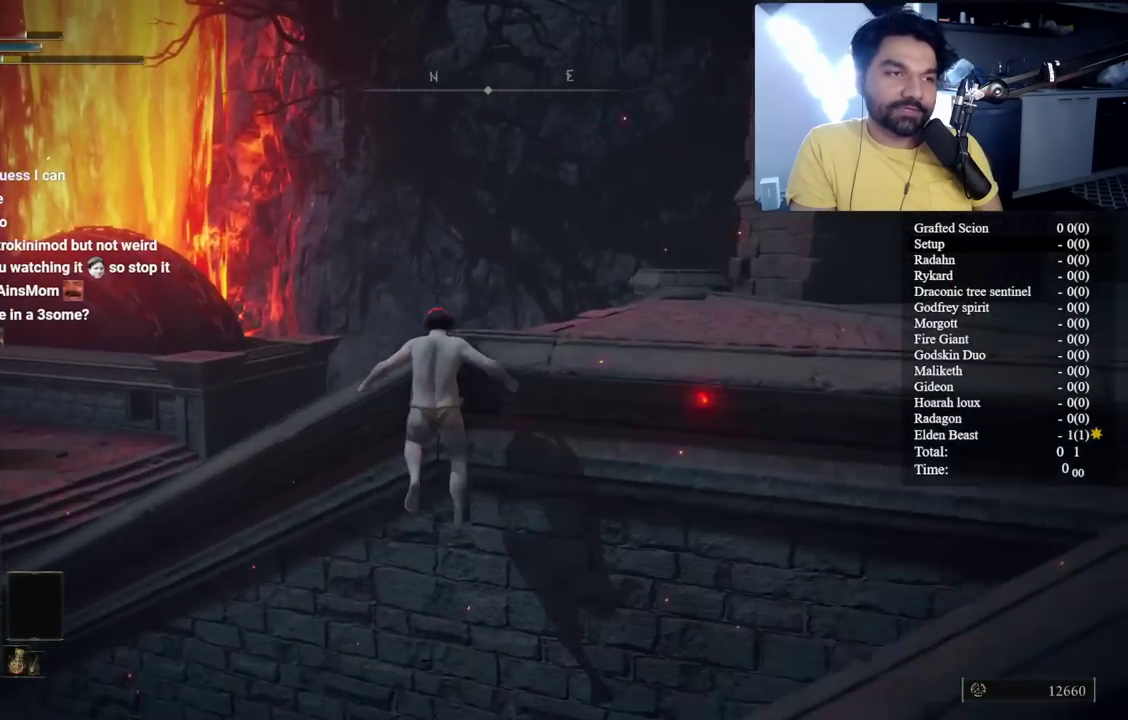
{"buttons": ["B", "L1"], "left_stick": "up", "right_stick": "center", "events": [[117, "right_stick", "left"], [400, "right_stick", "center"]]}
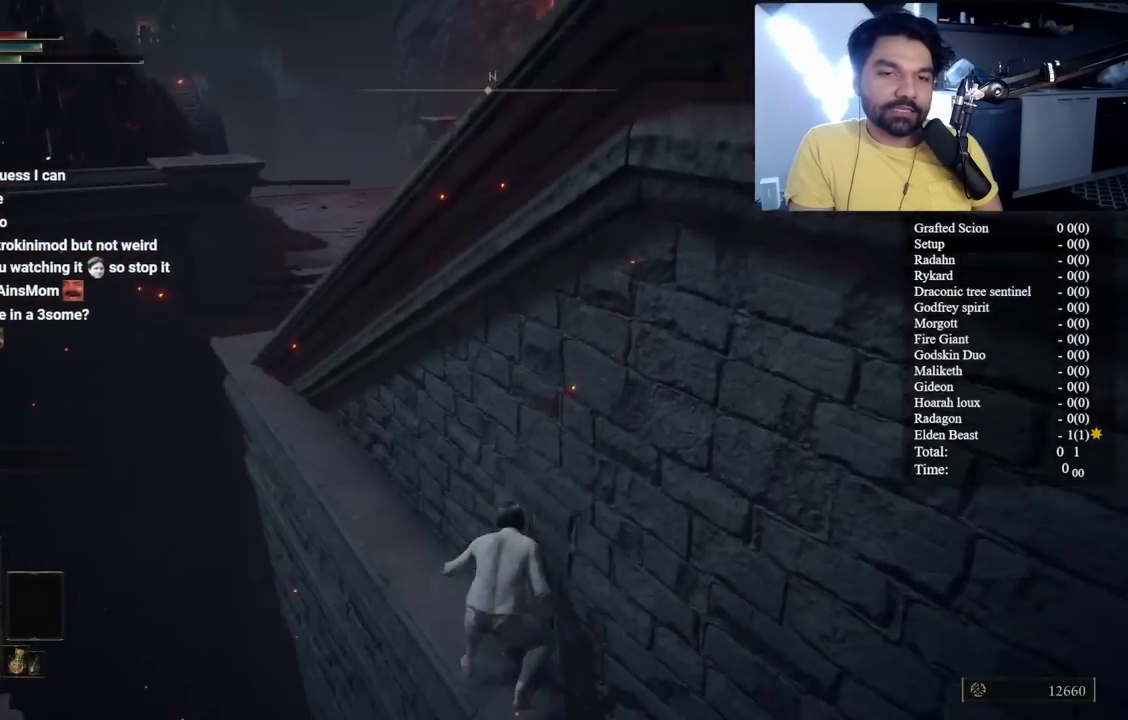
{"buttons": ["B", "L1"], "left_stick": "up", "right_stick": "center", "events": [[150, "right_stick", "up-left"], [283, "right_stick", "center"]]}
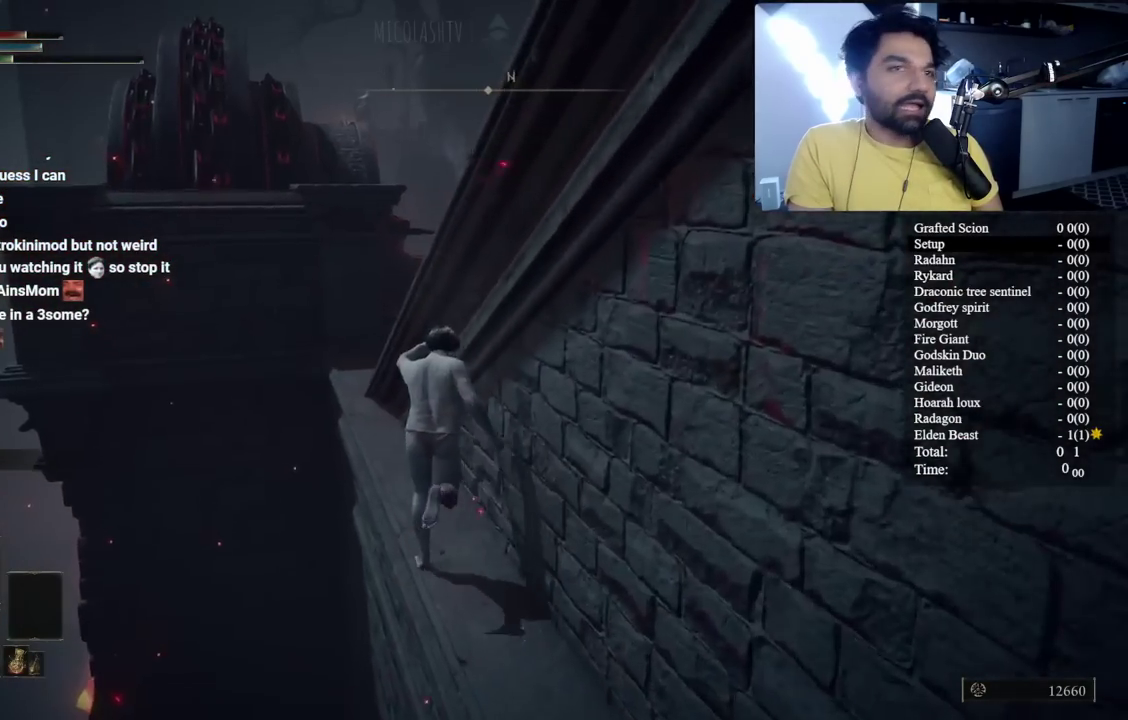
{"buttons": ["B", "L1"], "left_stick": "up", "right_stick": "down-right", "events": [[467, "right_stick", "down-right"]]}
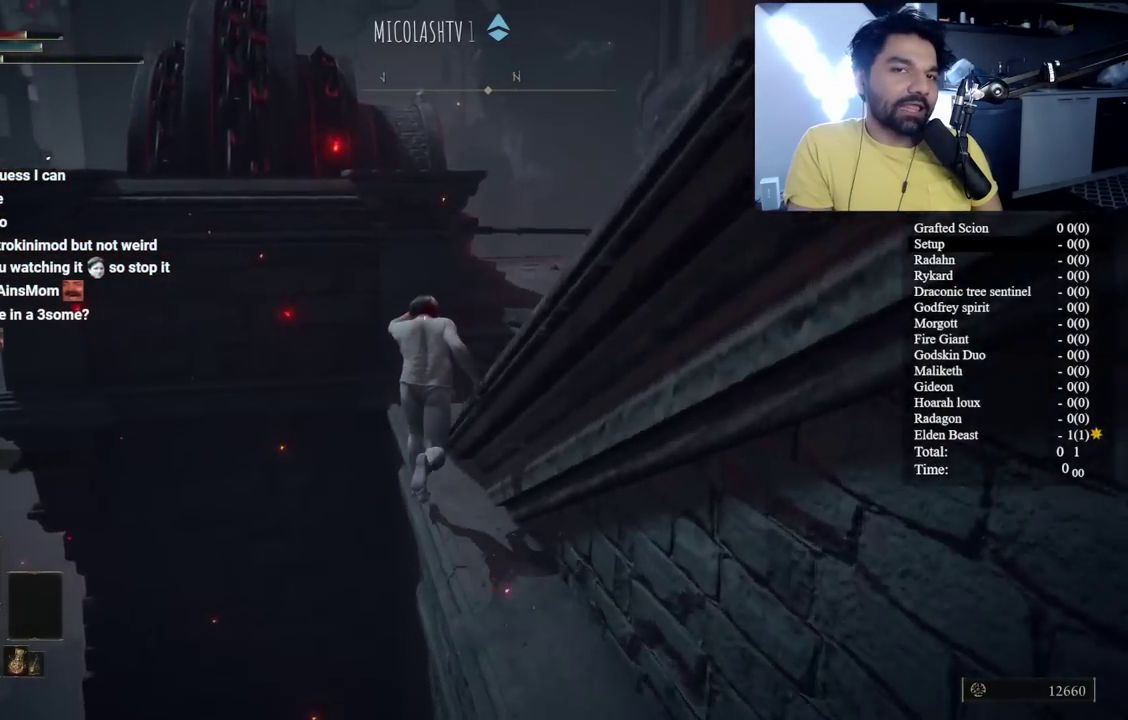
{"buttons": ["B", "L1"], "left_stick": "up", "right_stick": "left", "events": [[100, "right_stick", "center"], [483, "right_stick", "left"]]}
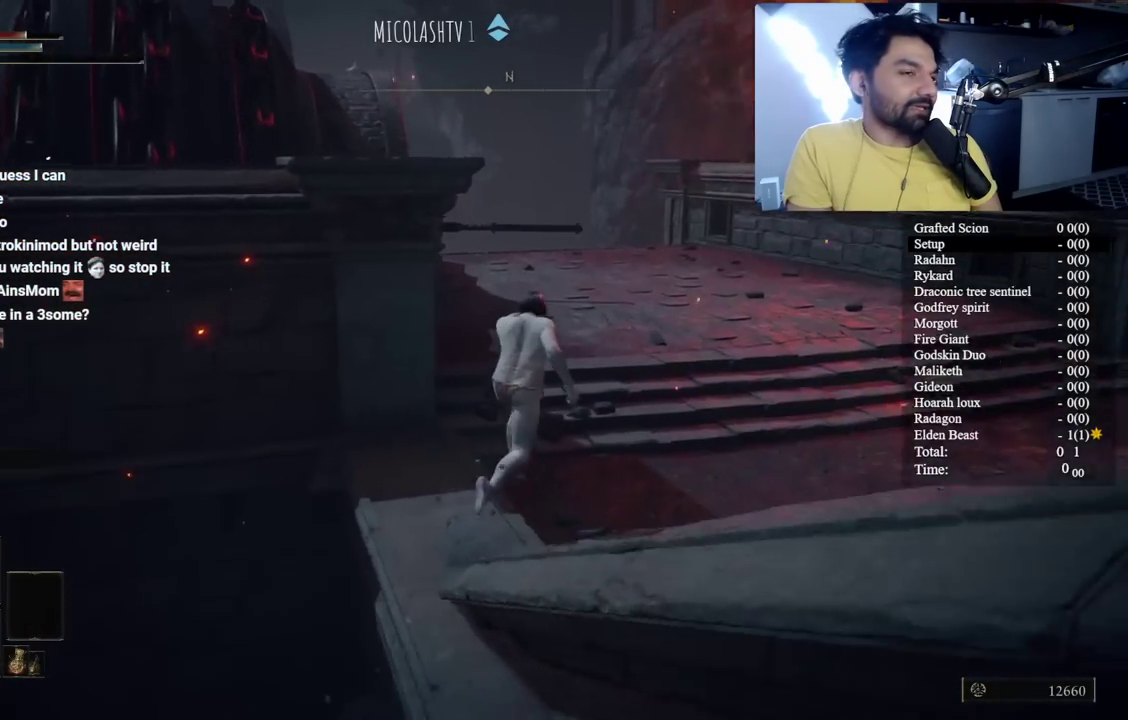
{"buttons": ["B", "L1"], "left_stick": "up", "right_stick": "center", "events": [[33, "right_stick", "center"]]}
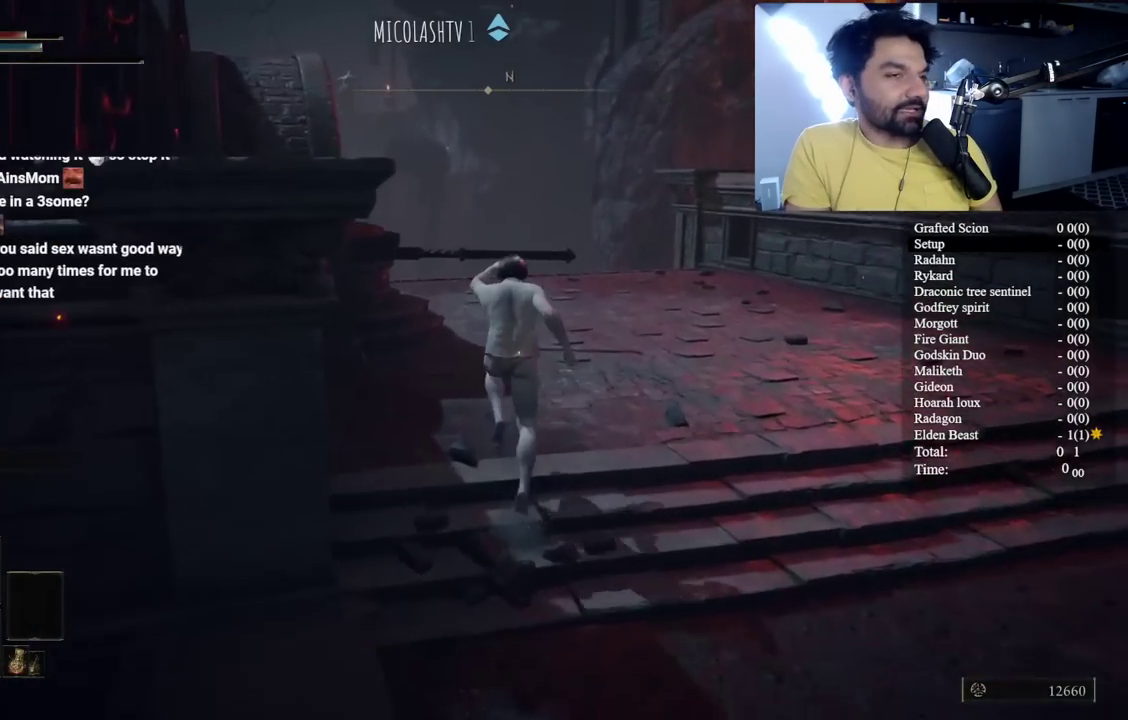
{"buttons": ["B", "Y"], "left_stick": "up", "right_stick": "center", "events": [[217, "L1", "up"], [283, "Y", "down"], [400, "Y", "up"], [483, "Y", "down"]]}
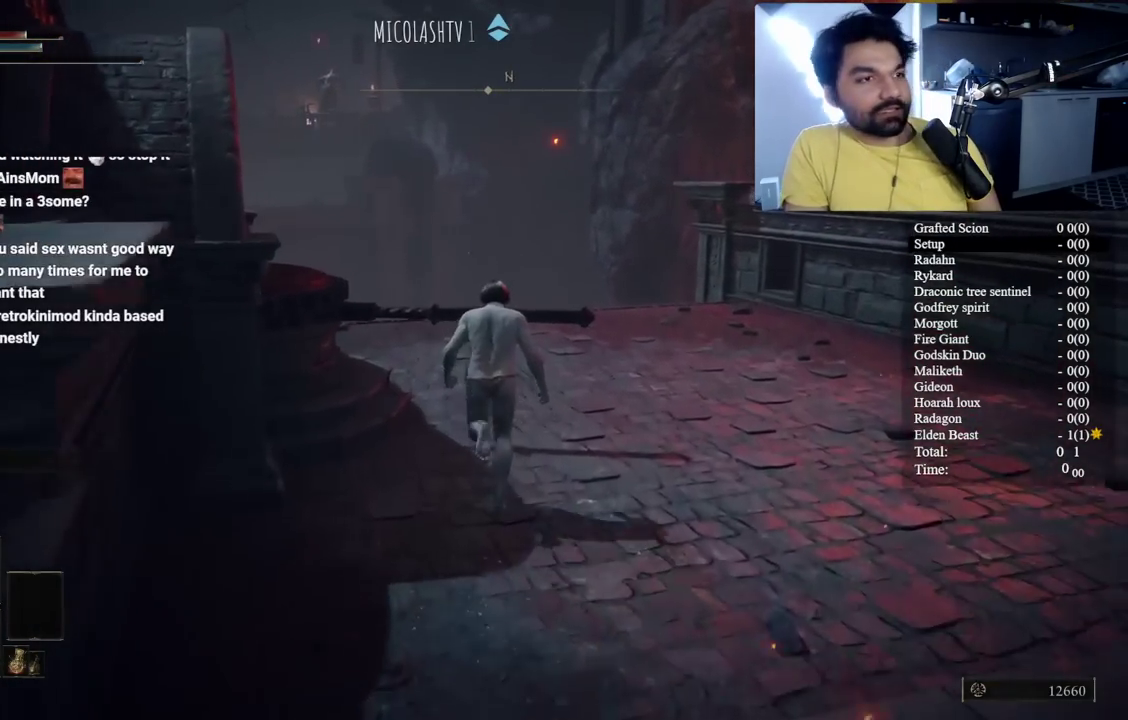
{"buttons": [], "left_stick": "up", "right_stick": "center", "events": [[83, "Y", "up"], [183, "Y", "down"], [267, "Y", "up"], [350, "Y", "down"], [467, "Y", "up"], [483, "B", "up"]]}